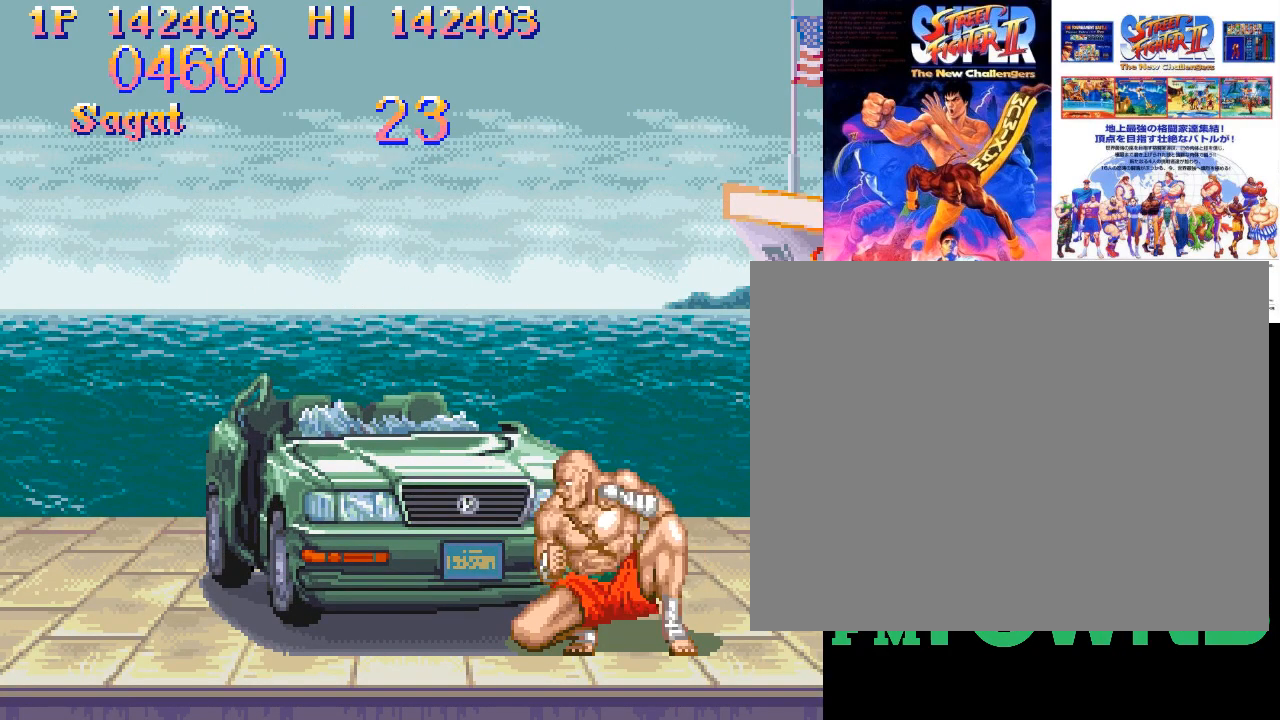
Gameplay with a controller (arcade stick); each line is a JSON object with the inputs held at the frame after it. "events" lists button and stick changes between this image and that frame as [ms after this image, input, new state], when the widget could be followed in between. Not read: DPAD_DOWN DPAD_DOWN_LEFT DPAD_DOWN_RIGHT DPAD_LEFT DPAD_RIGHT DPAD_UP DPAD_UP_LEFT DPAD_UP_RIGHT L3 R3 left_stick.
{"buttons": ["R1"], "events": [[17, "R1", "up"], [67, "R1", "down"], [133, "R1", "up"], [200, "R1", "down"], [267, "R1", "up"], [333, "R1", "down"], [400, "R1", "up"], [467, "R1", "down"]]}
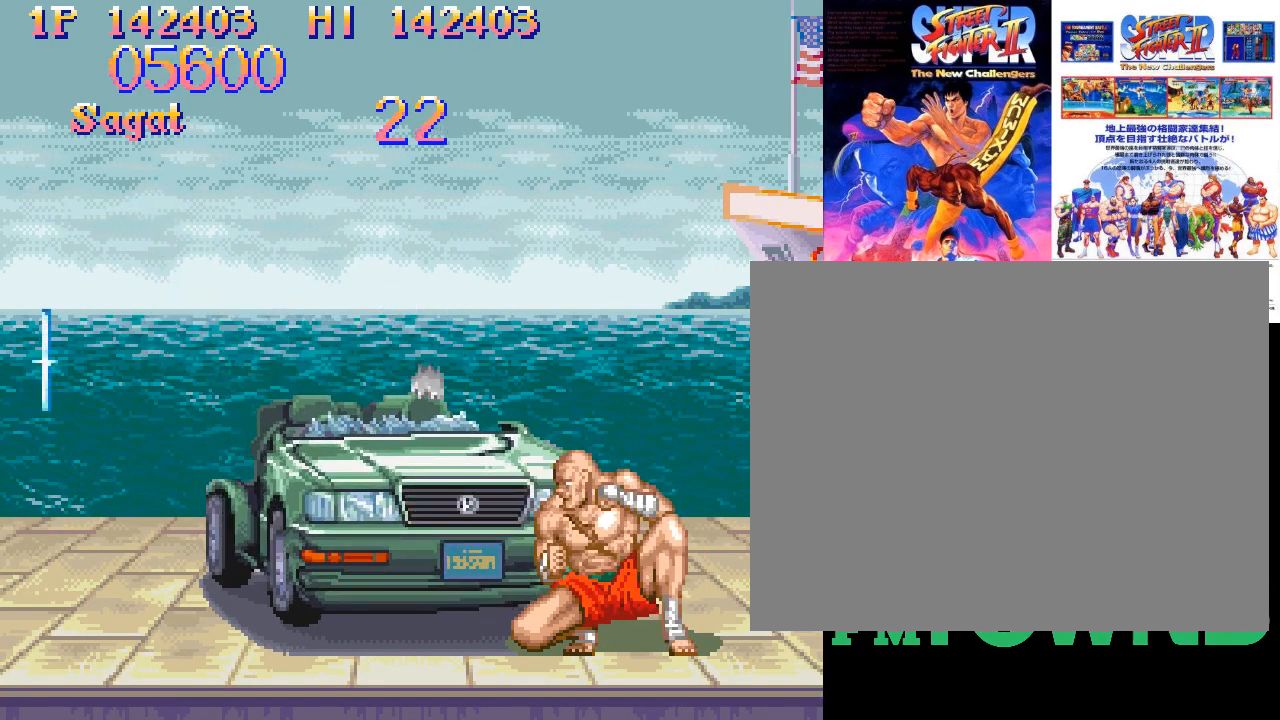
{"buttons": ["R1"], "events": [[33, "R1", "up"], [83, "R1", "down"], [167, "R1", "up"], [200, "R1", "down"], [283, "R1", "up"], [333, "R1", "down"], [417, "R1", "up"], [467, "R1", "down"]]}
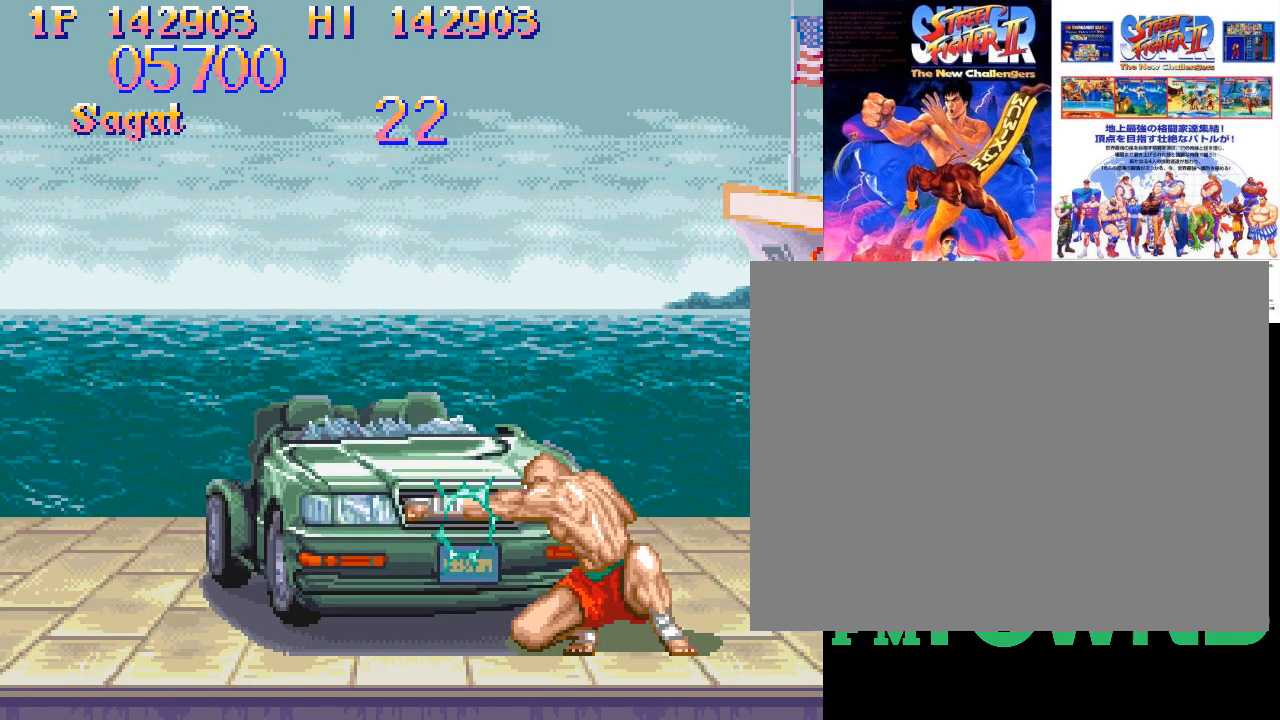
{"buttons": [], "events": [[50, "R1", "up"], [100, "R1", "down"], [183, "R1", "up"], [250, "R1", "down"], [317, "R1", "up"], [383, "R1", "down"], [450, "R1", "up"]]}
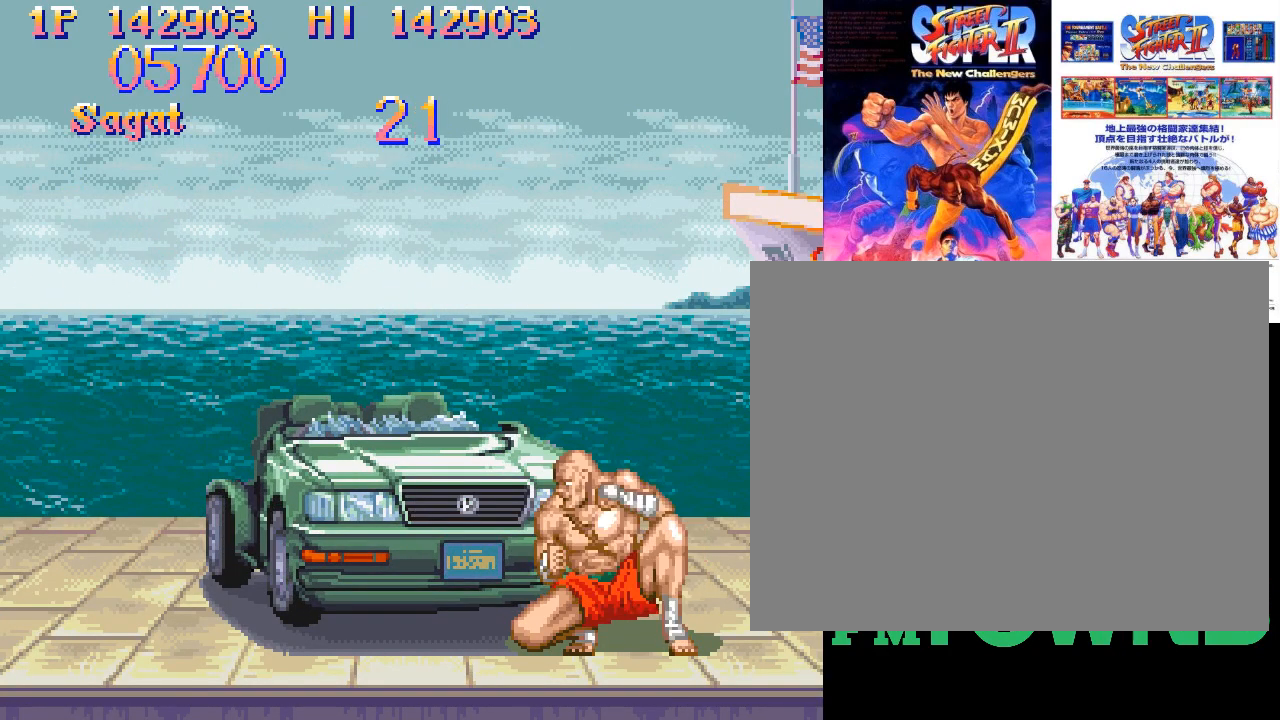
{"buttons": [], "events": [[17, "R1", "down"], [83, "R1", "up"], [133, "R1", "down"], [217, "R1", "up"], [267, "R1", "down"], [367, "R1", "up"], [400, "R1", "down"], [500, "R1", "up"]]}
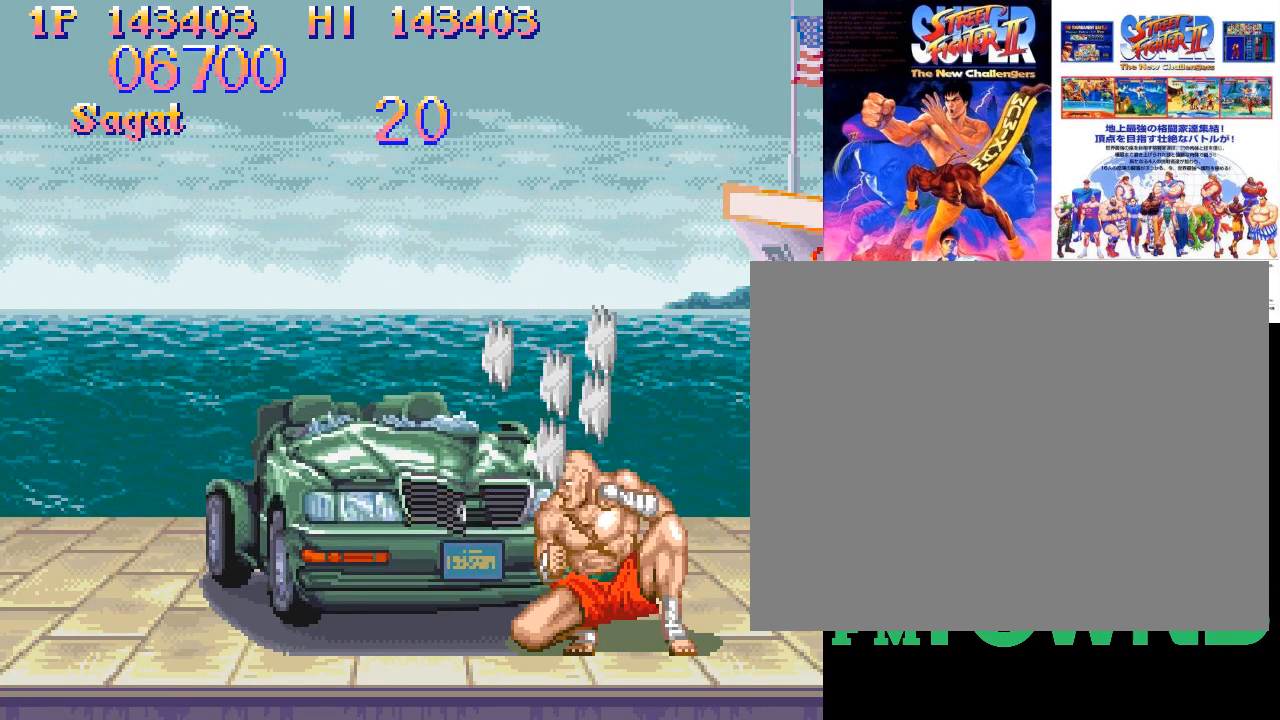
{"buttons": ["R1"], "events": [[33, "R1", "down"], [133, "R1", "up"], [167, "R1", "down"], [267, "R1", "up"], [300, "R1", "down"], [400, "R1", "up"], [433, "R1", "down"]]}
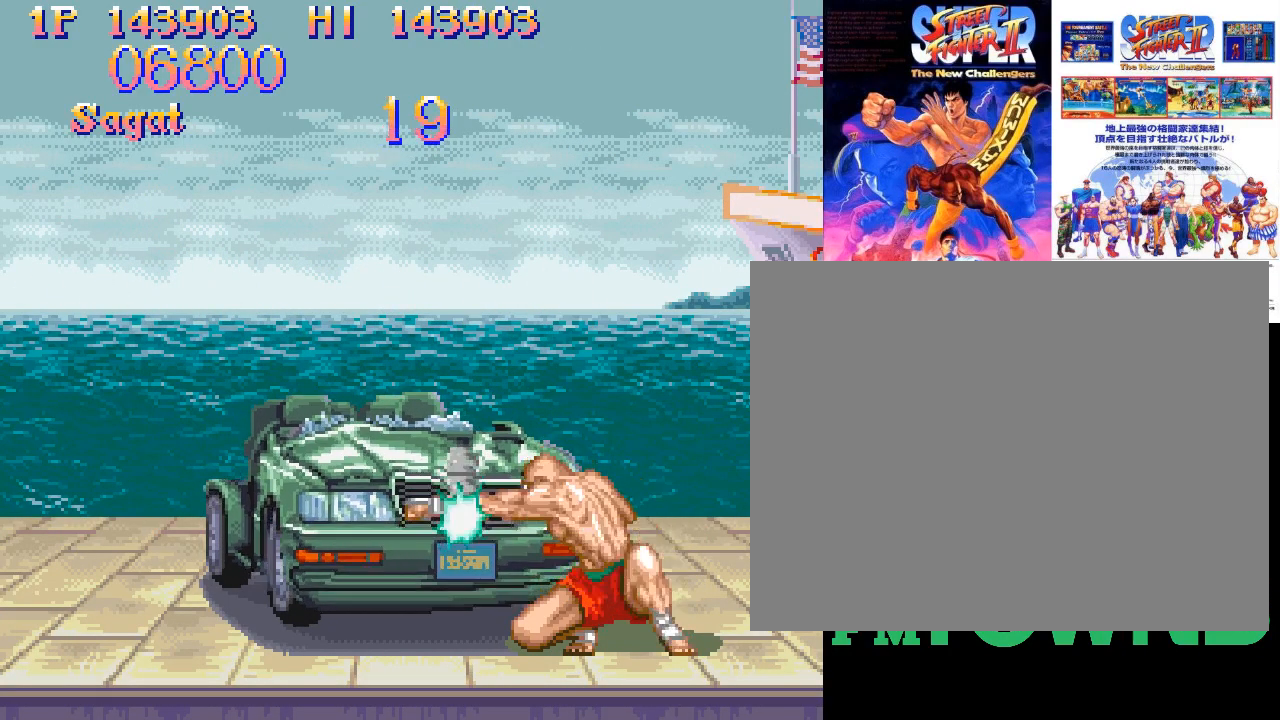
{"buttons": ["R1"], "events": [[33, "R1", "up"], [83, "R1", "down"], [167, "R1", "up"], [217, "R1", "down"], [317, "R1", "up"], [333, "R1", "down"], [450, "R1", "up"], [483, "R1", "down"]]}
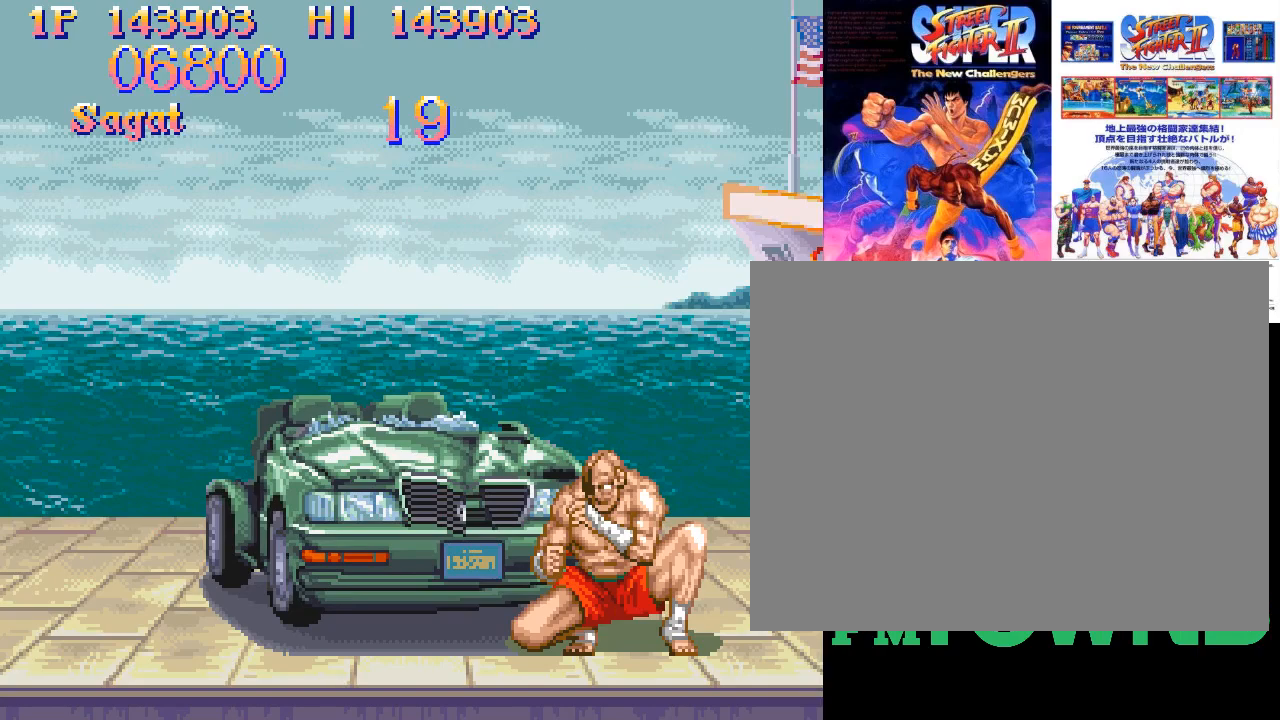
{"buttons": [], "events": [[83, "R1", "up"], [133, "R1", "down"], [233, "R1", "up"], [267, "R1", "down"], [367, "R1", "up"], [400, "R1", "down"], [500, "R1", "up"]]}
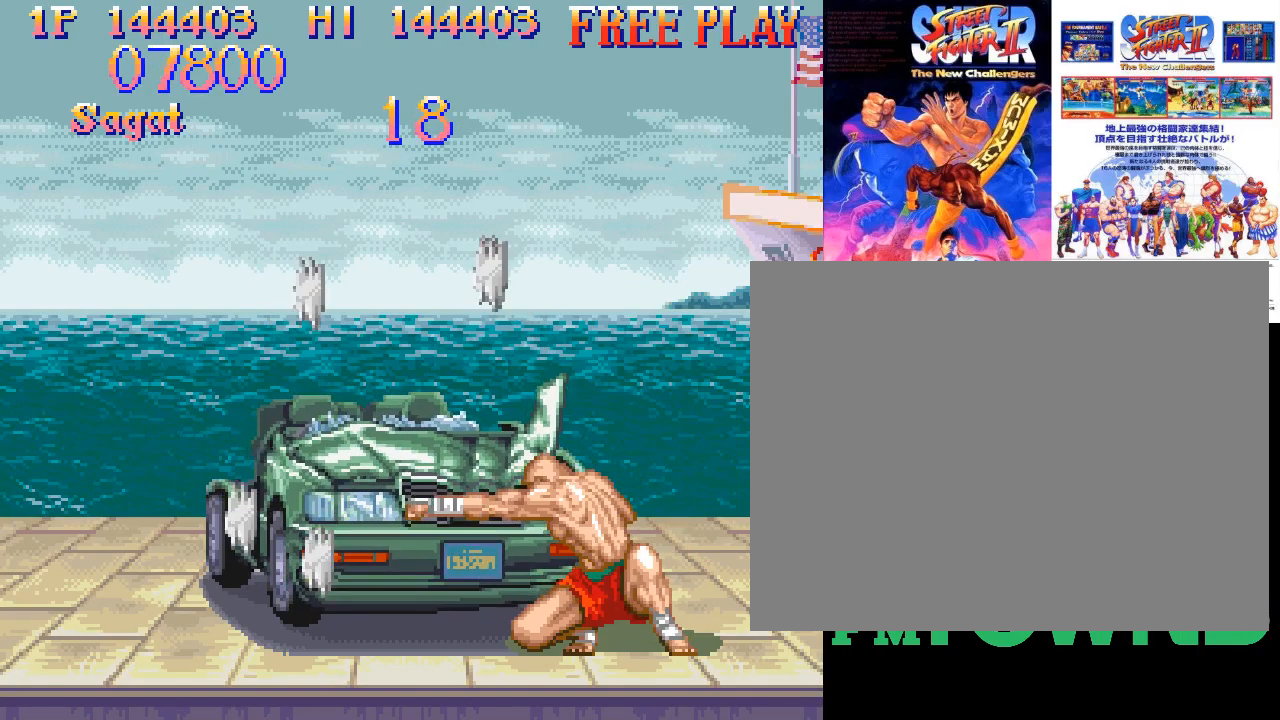
{"buttons": ["R1"], "events": [[50, "R1", "down"], [150, "R1", "up"], [183, "R1", "down"], [283, "R1", "up"], [317, "R1", "down"], [417, "R1", "up"], [467, "R1", "down"]]}
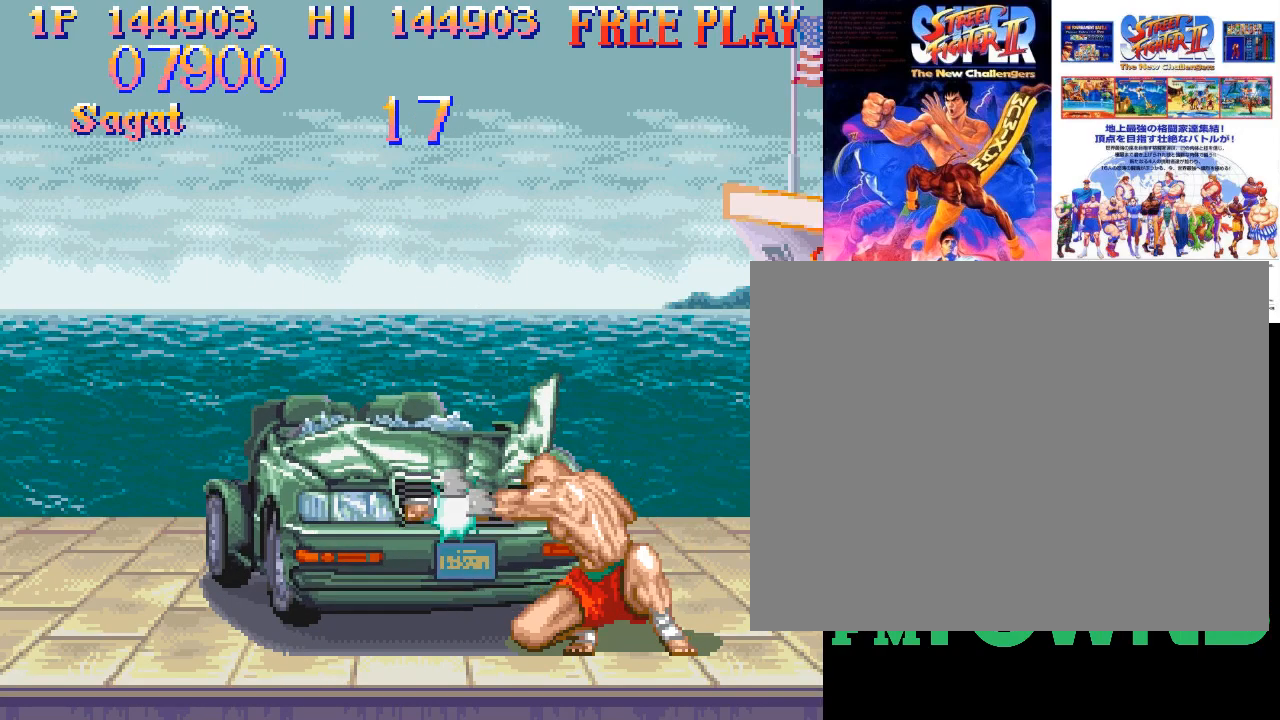
{"buttons": ["R1"], "events": [[33, "R1", "up"], [83, "R1", "down"], [183, "R1", "up"], [233, "R1", "down"], [317, "R1", "up"], [350, "R1", "down"], [433, "R1", "up"], [467, "R1", "down"]]}
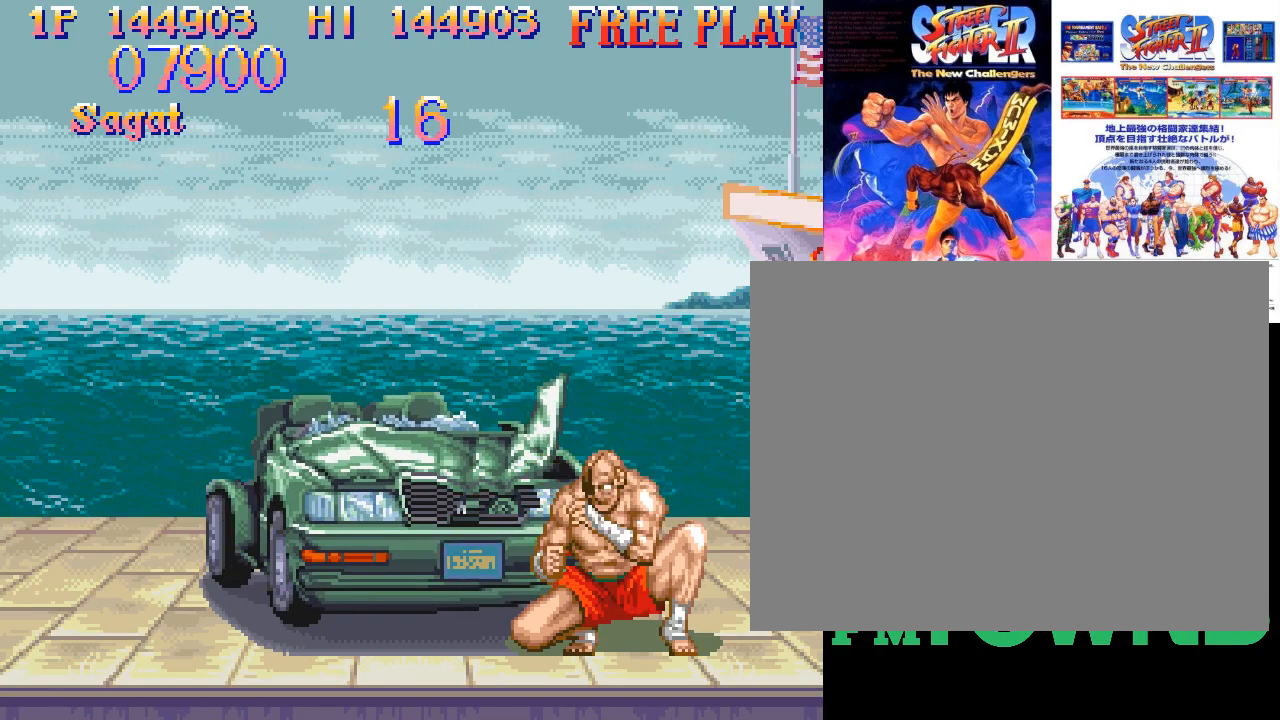
{"buttons": [], "events": [[67, "R1", "up"], [100, "R1", "down"], [200, "R1", "up"], [233, "R1", "down"], [333, "R1", "up"], [383, "R1", "down"], [450, "R1", "up"]]}
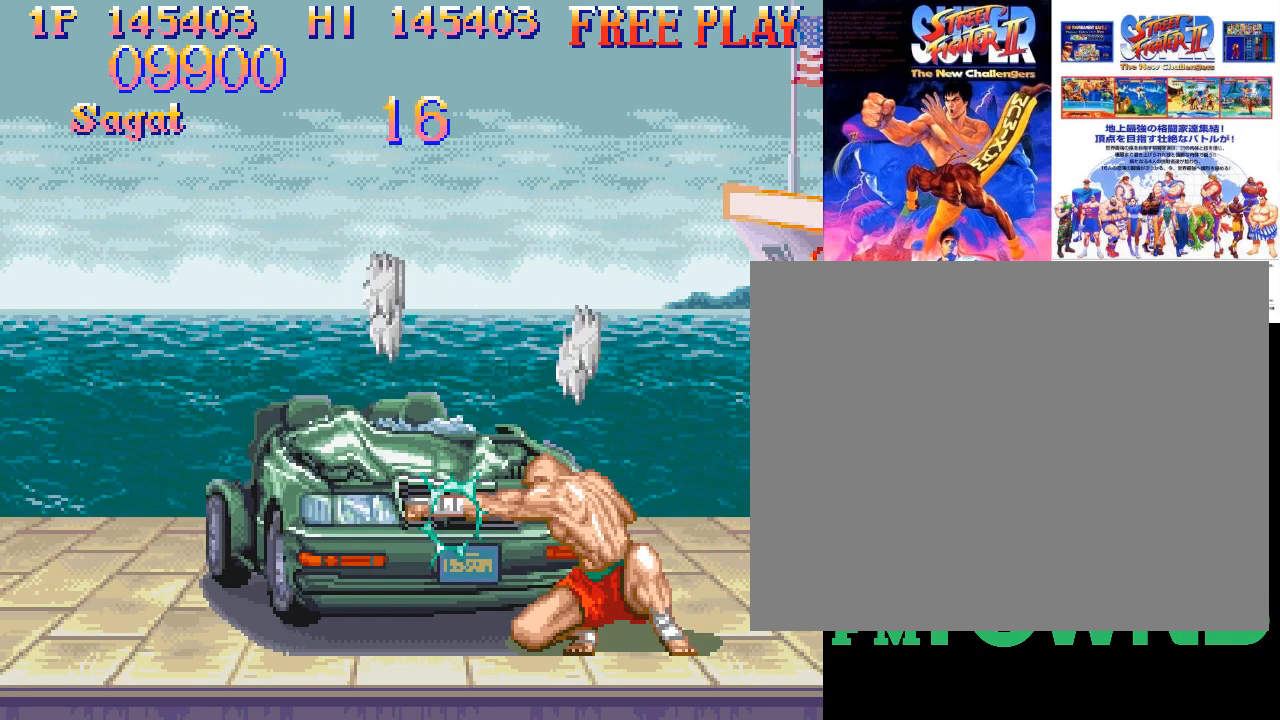
{"buttons": [], "events": [[17, "R1", "down"], [83, "R1", "up"], [133, "R1", "down"], [217, "R1", "up"], [283, "R1", "down"], [350, "R1", "up"], [400, "R1", "down"], [483, "R1", "up"]]}
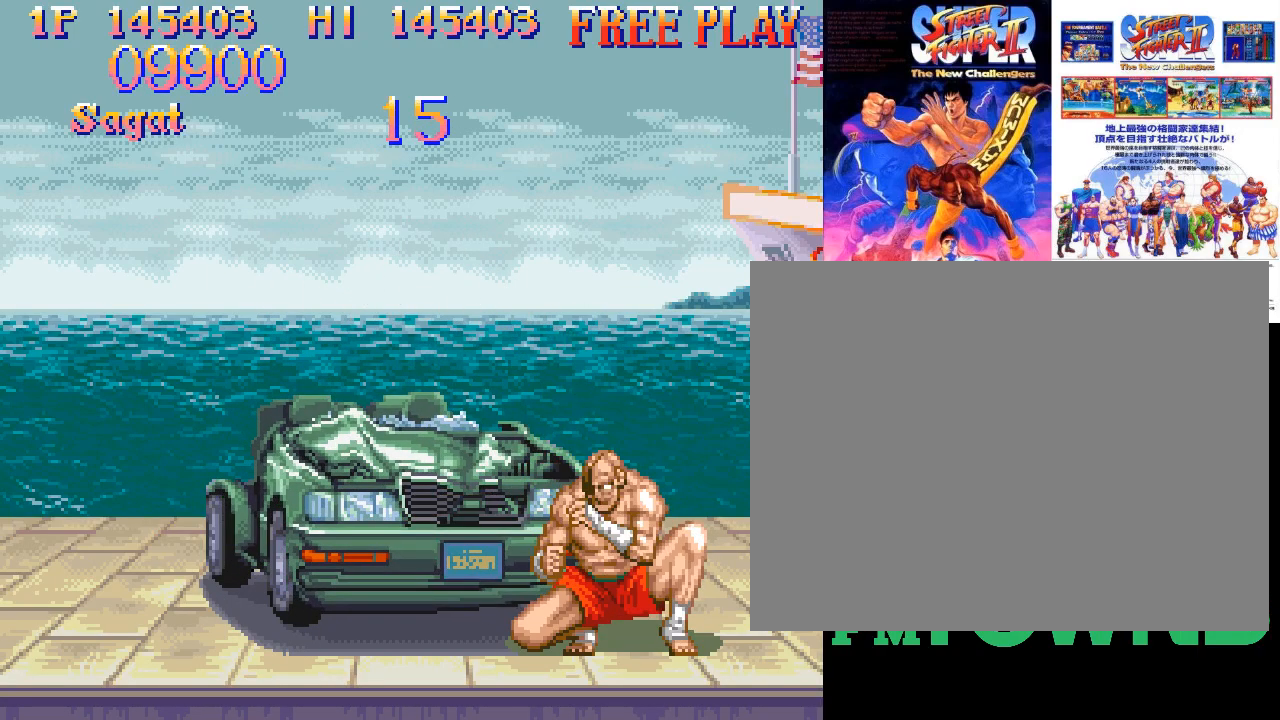
{"buttons": ["R1"], "events": [[50, "R1", "down"], [117, "R1", "up"], [183, "R1", "down"], [267, "R1", "up"], [333, "R1", "down"], [400, "R1", "up"], [467, "R1", "down"]]}
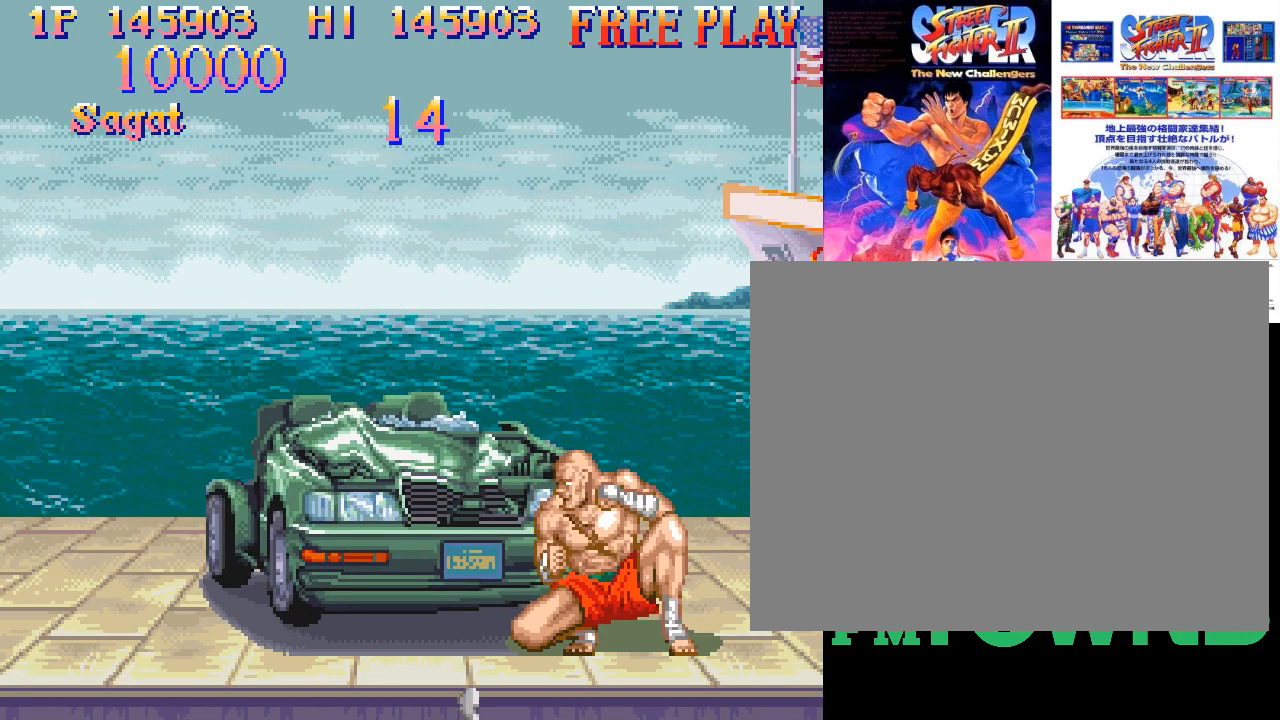
{"buttons": ["R1"], "events": [[33, "R1", "up"], [100, "R1", "down"], [167, "R1", "up"], [233, "R1", "down"], [300, "R1", "up"], [367, "R1", "down"], [450, "R1", "up"], [500, "R1", "down"]]}
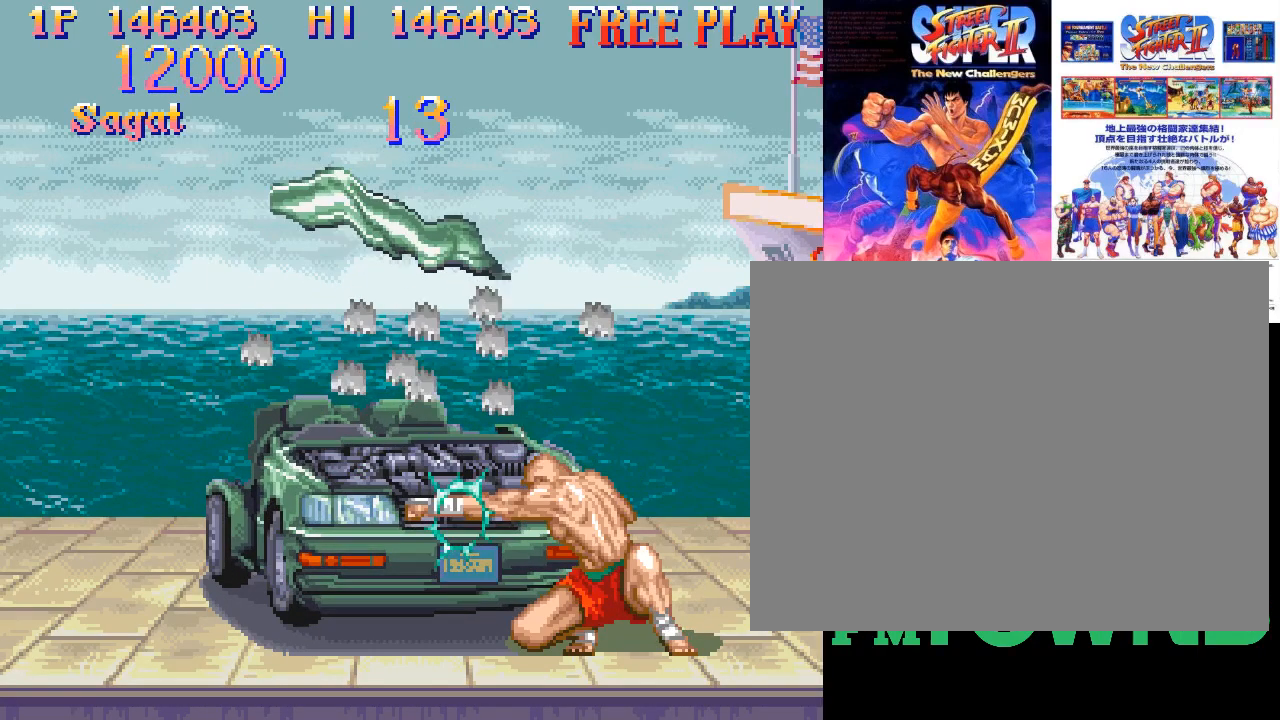
{"buttons": [], "events": [[83, "R1", "up"], [150, "R1", "down"], [233, "R1", "up"], [283, "R1", "down"], [367, "R1", "up"], [417, "R1", "down"], [500, "R1", "up"]]}
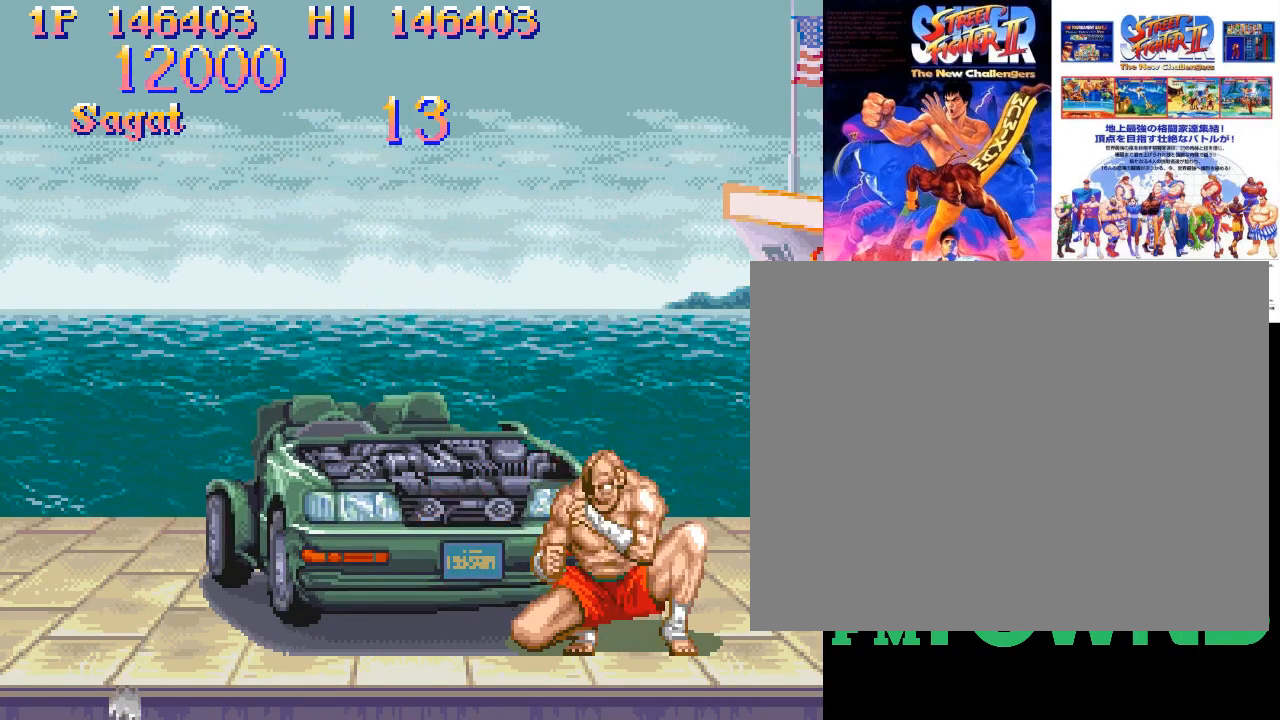
{"buttons": ["R1"], "events": [[50, "R1", "down"], [150, "R1", "up"], [200, "R1", "down"], [267, "R1", "up"], [333, "R1", "down"], [417, "R1", "up"], [467, "R1", "down"]]}
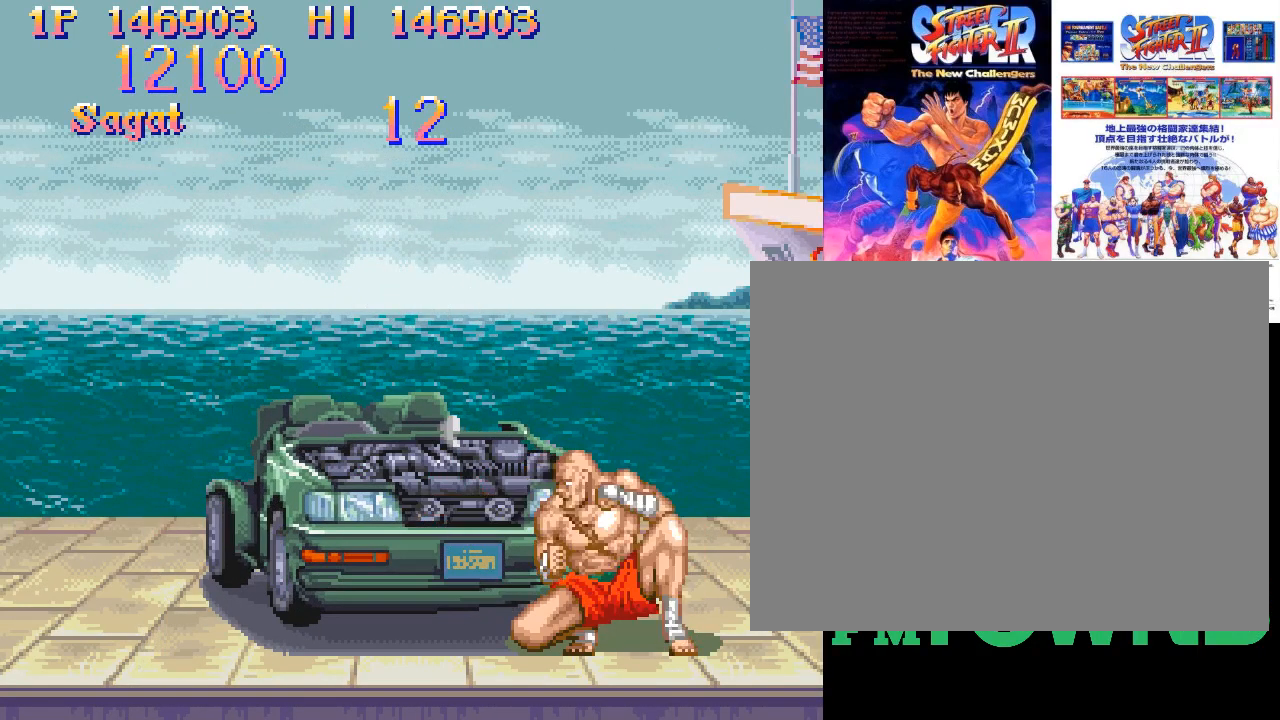
{"buttons": [], "events": [[50, "R1", "up"], [117, "R1", "down"], [183, "R1", "up"], [250, "R1", "down"], [333, "R1", "up"], [400, "R1", "down"], [483, "R1", "up"]]}
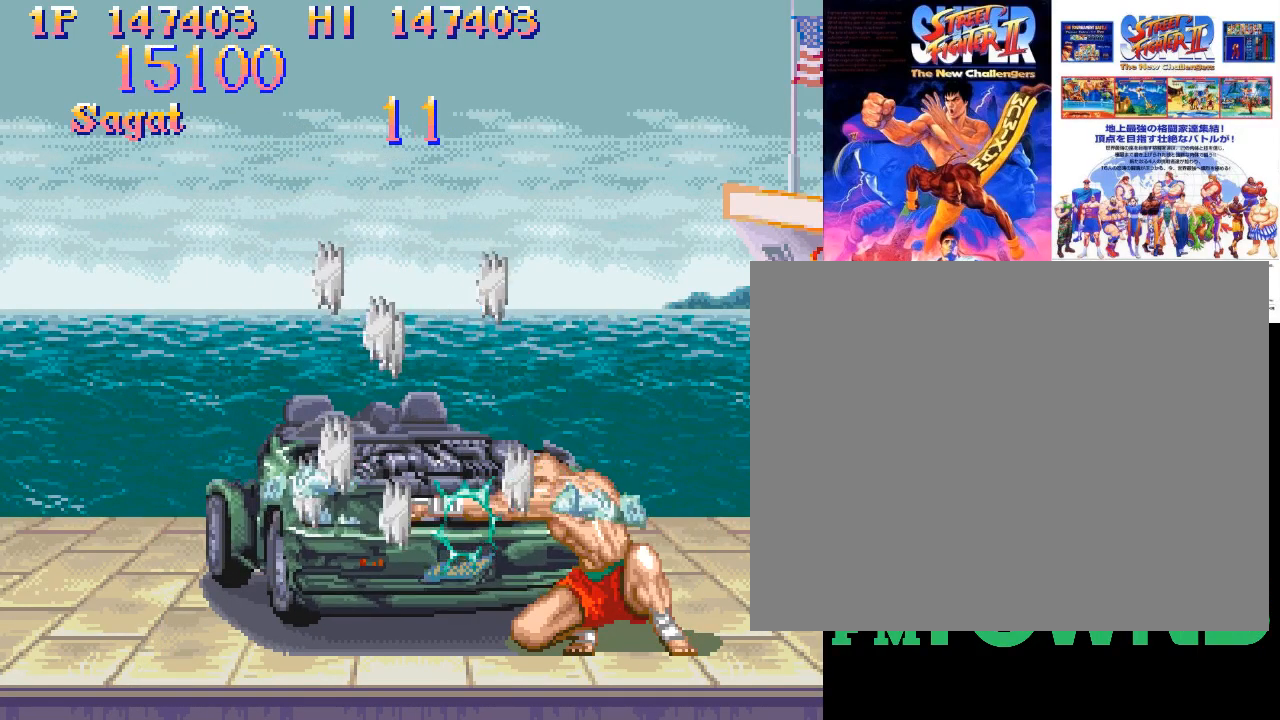
{"buttons": ["R1"], "events": [[33, "R1", "down"], [117, "R1", "up"], [183, "R1", "down"], [267, "R1", "up"], [317, "R1", "down"], [400, "R1", "up"], [467, "R1", "down"]]}
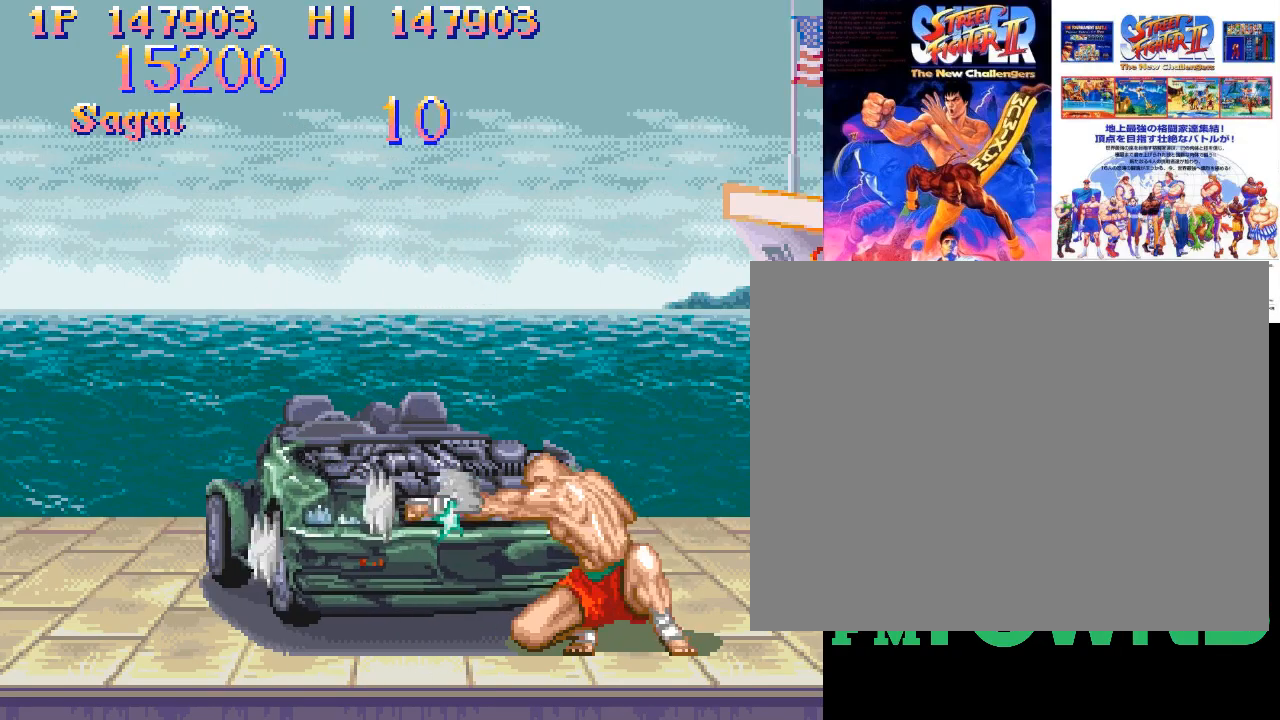
{"buttons": [], "events": [[33, "R1", "up"], [100, "R1", "down"], [183, "R1", "up"], [250, "R1", "down"], [333, "R1", "up"], [383, "R1", "down"], [467, "R1", "up"]]}
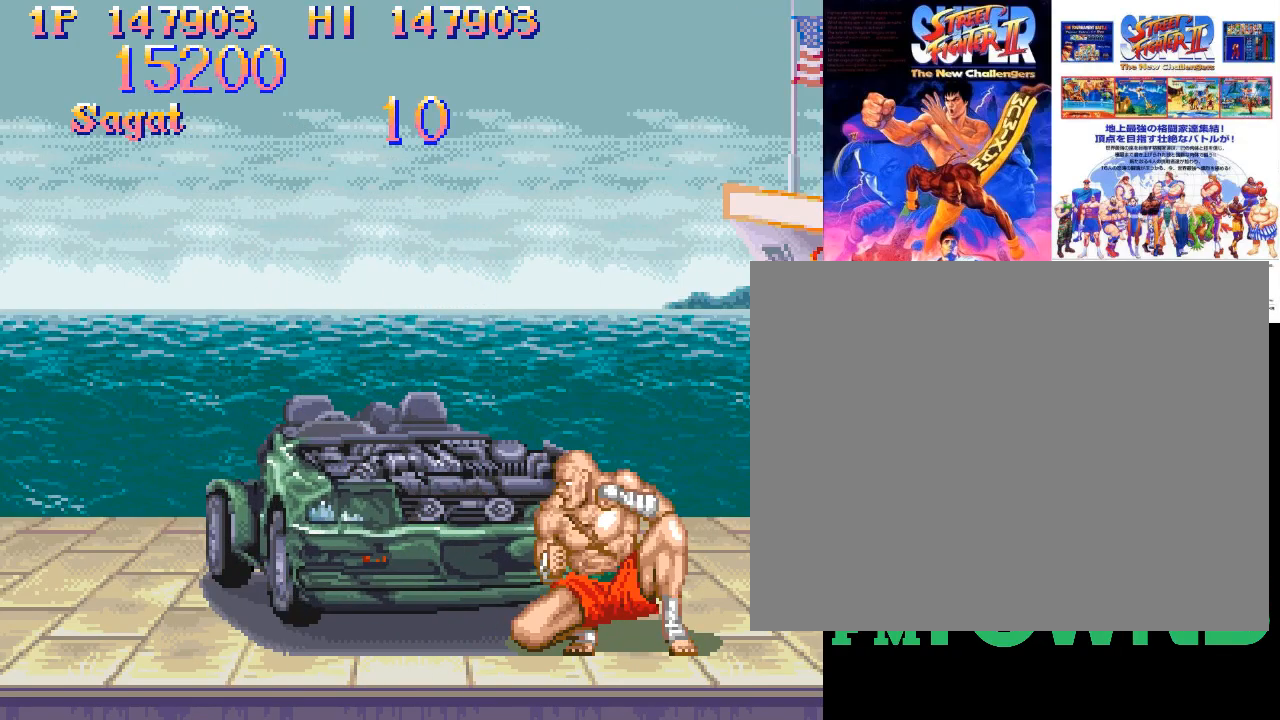
{"buttons": ["R1"], "events": [[17, "R1", "down"], [100, "R1", "up"], [150, "R1", "down"], [233, "R1", "up"], [300, "R1", "down"], [367, "R1", "up"], [433, "R1", "down"]]}
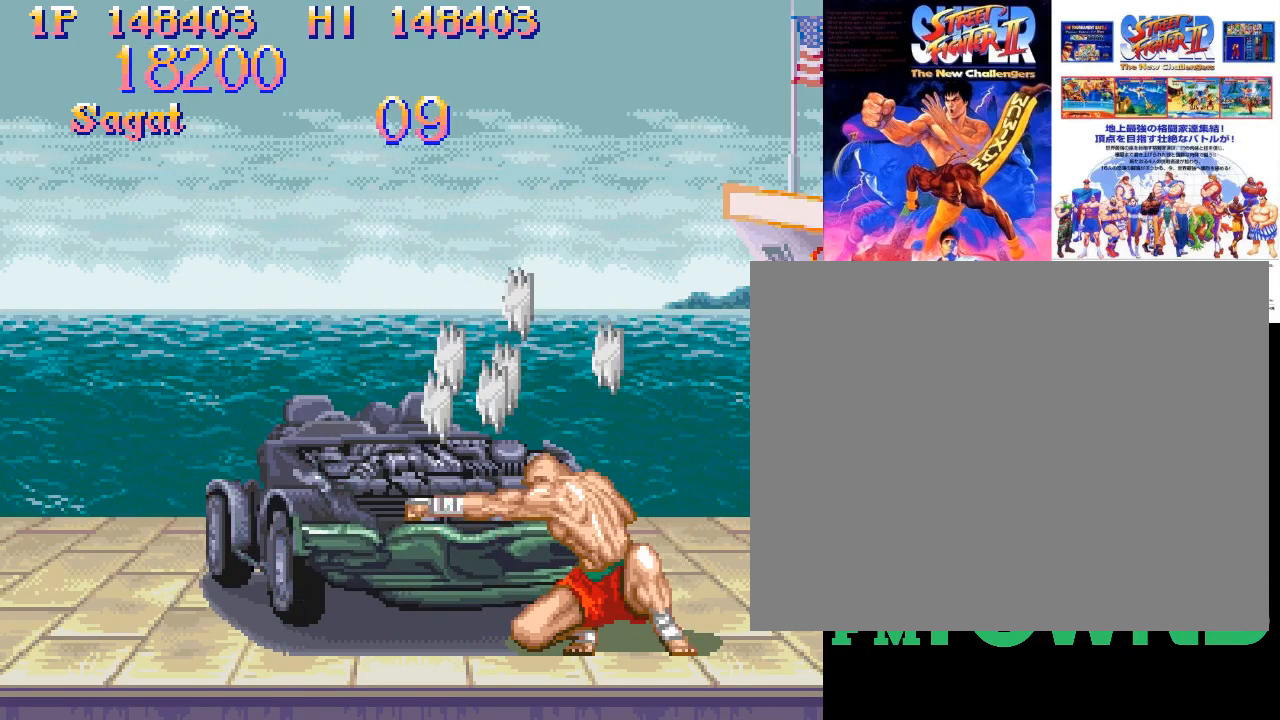
{"buttons": ["R1"], "events": [[17, "R1", "up"], [67, "R1", "down"], [150, "R1", "up"], [200, "R1", "down"], [450, "R1", "up"], [483, "R1", "down"]]}
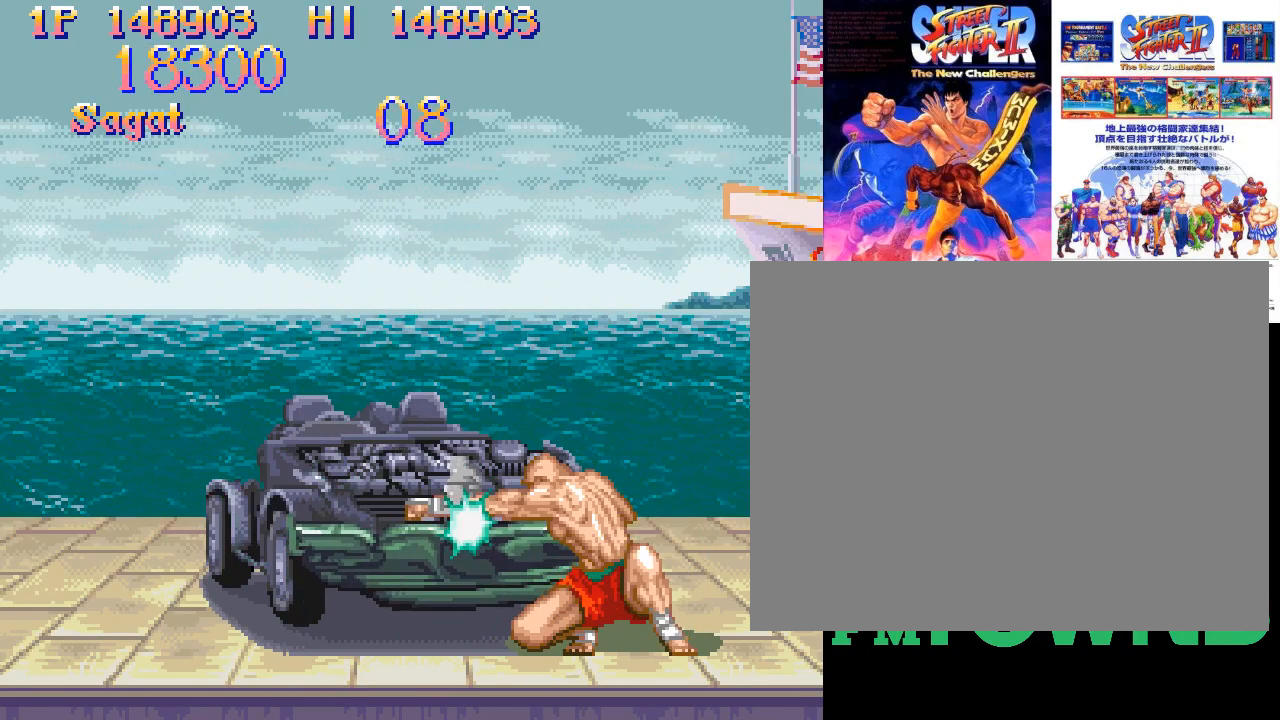
{"buttons": [], "events": [[83, "R1", "up"], [133, "R1", "down"], [217, "R1", "up"], [283, "R1", "down"], [367, "R1", "up"], [417, "R1", "down"], [500, "R1", "up"]]}
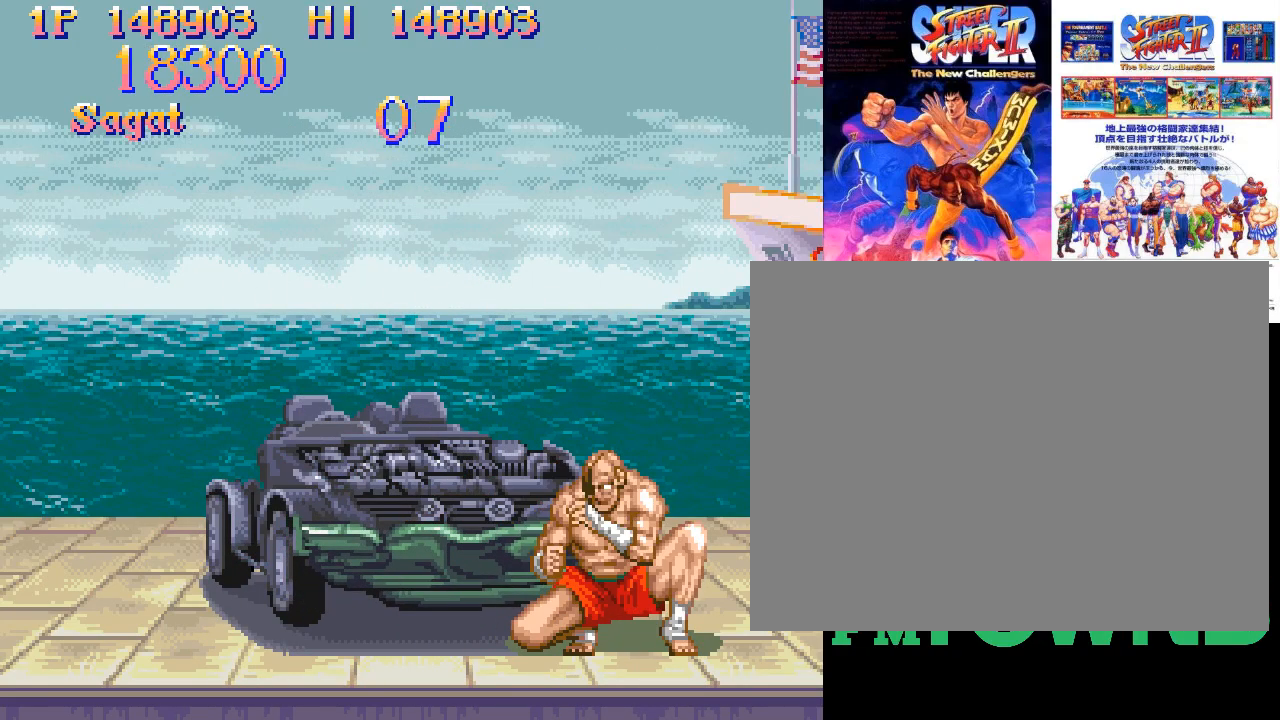
{"buttons": ["R1"], "events": [[67, "R1", "down"], [133, "R1", "up"], [200, "R1", "down"], [267, "R1", "up"], [317, "R1", "down"], [400, "R1", "up"], [467, "R1", "down"]]}
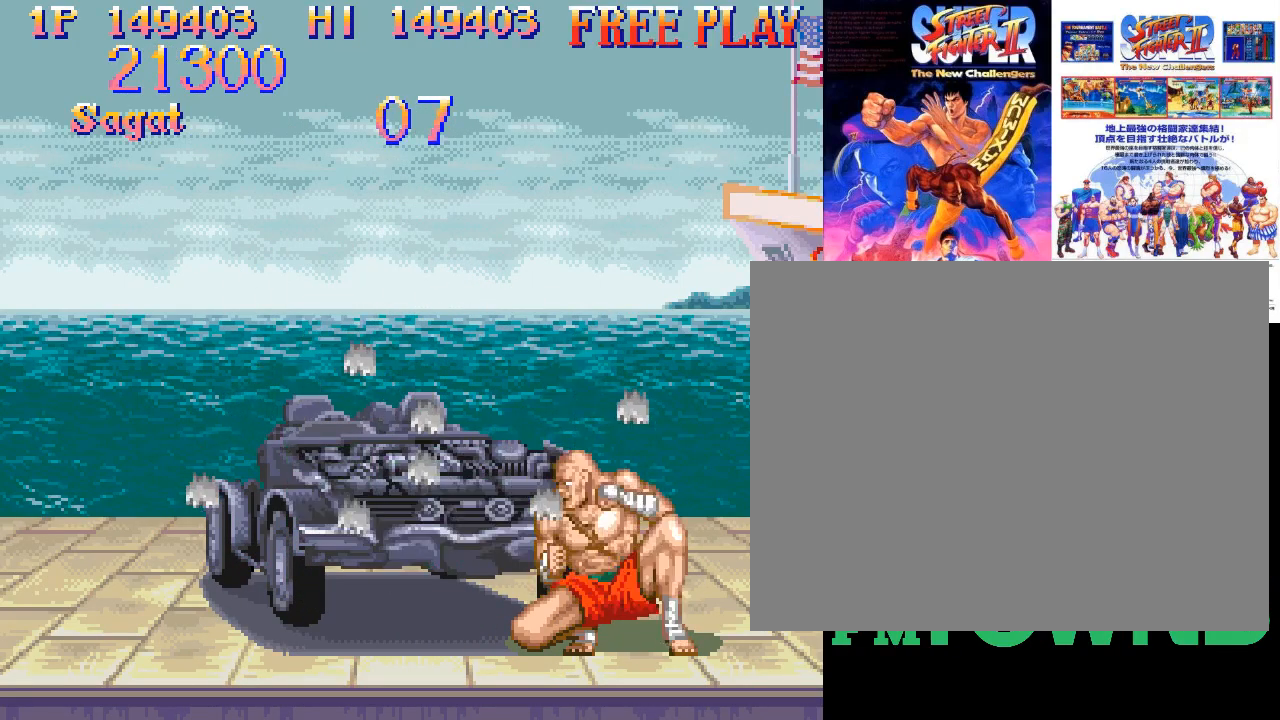
{"buttons": [], "events": [[67, "R1", "up"], [100, "R1", "down"], [200, "R1", "up"], [250, "R1", "down"], [333, "R1", "up"], [367, "R1", "down"], [467, "R1", "up"]]}
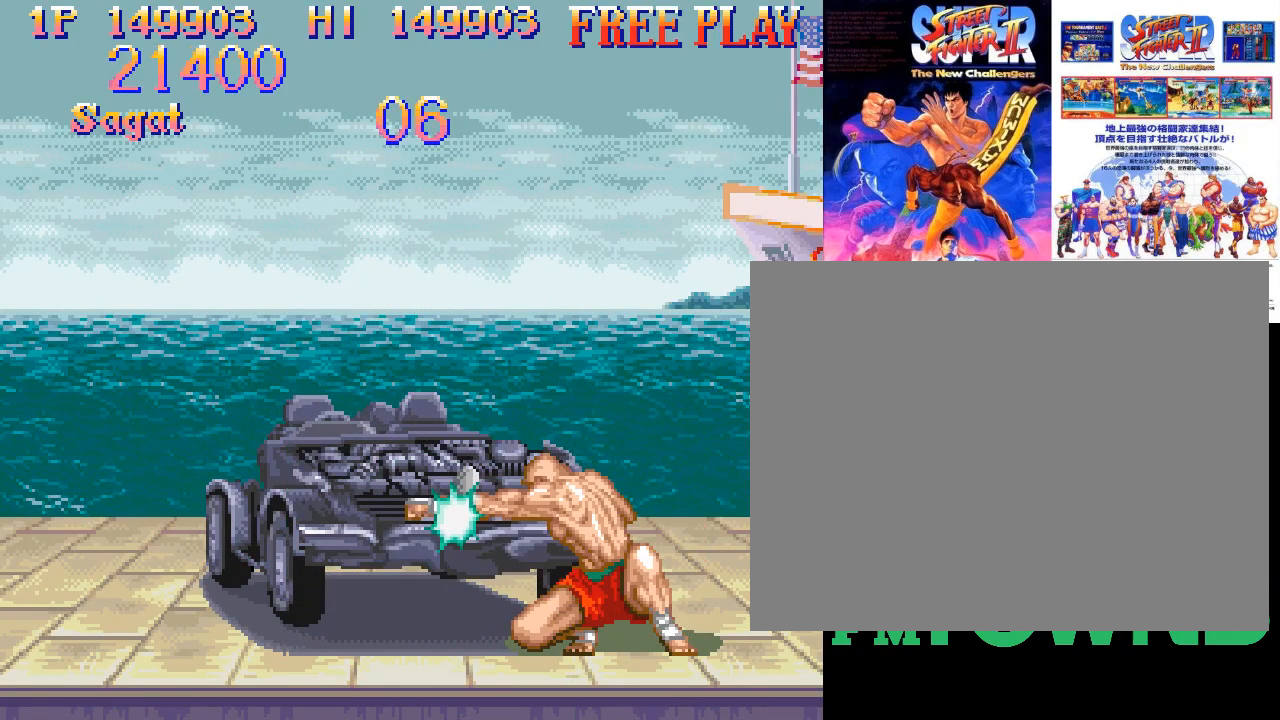
{"buttons": ["R1"], "events": [[17, "R1", "down"], [100, "R1", "up"], [167, "R1", "down"], [233, "R1", "up"], [317, "R1", "down"], [367, "R1", "up"], [433, "R1", "down"]]}
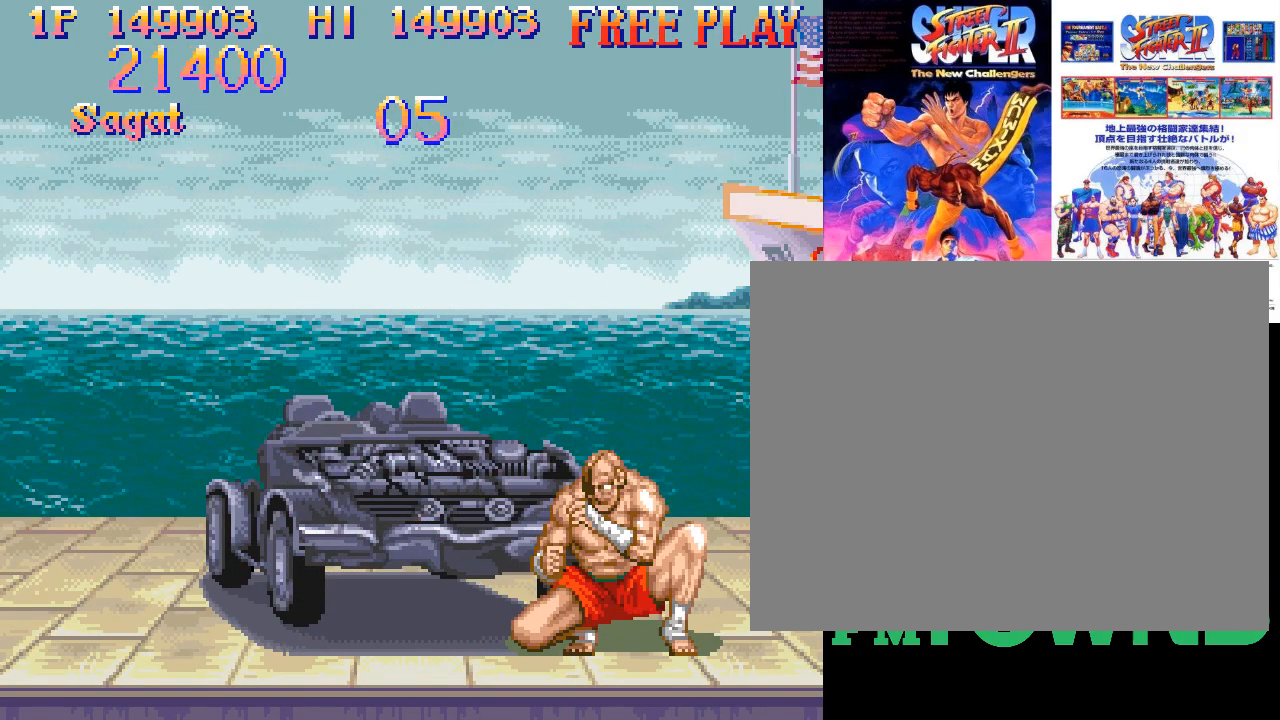
{"buttons": [], "events": [[17, "R1", "up"], [67, "R1", "down"], [150, "R1", "up"], [200, "R1", "down"], [283, "R1", "up"], [333, "R1", "down"], [417, "R1", "up"]]}
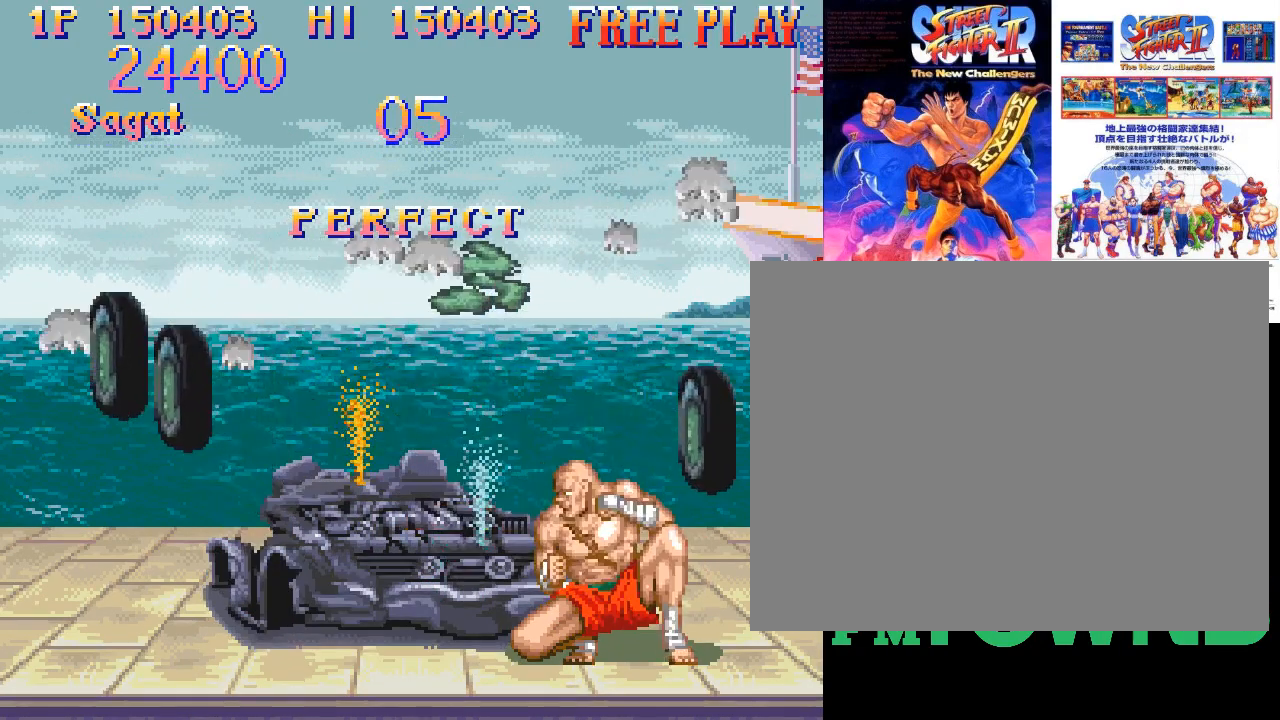
{"buttons": [], "events": []}